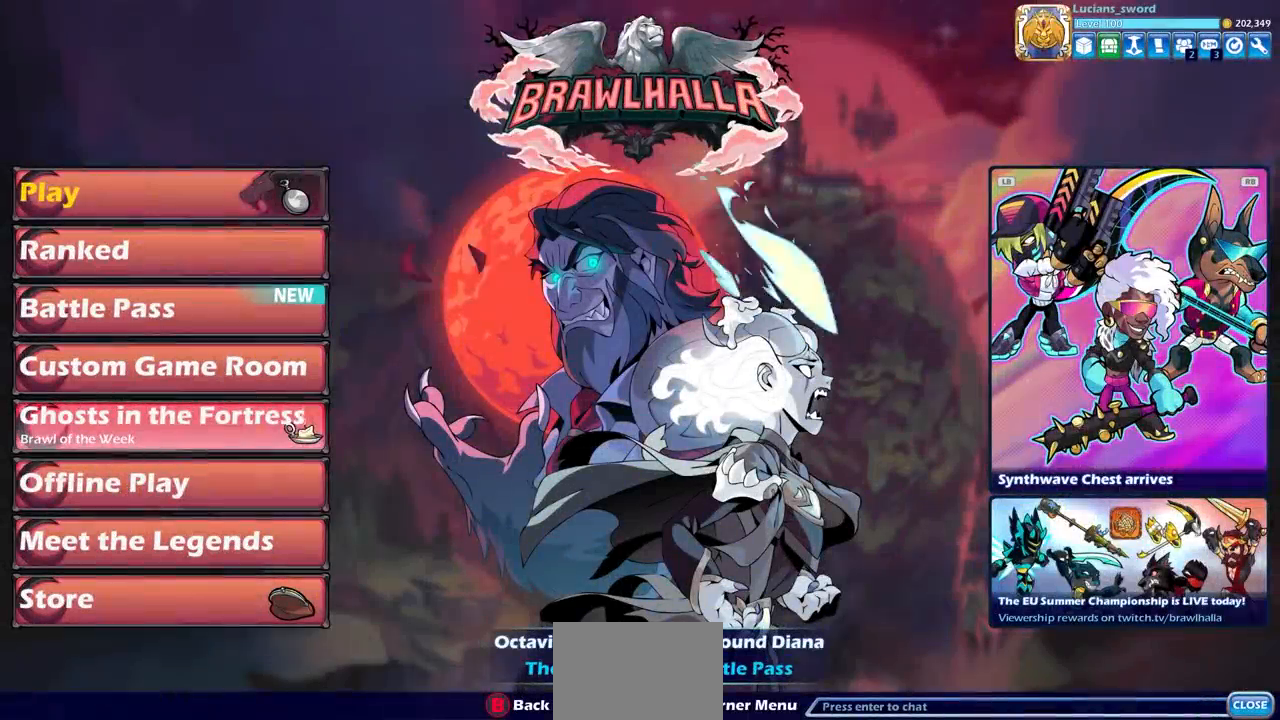
Gameplay with a controller (PlayStation layout); each line is a JSON object with the inputs held at the frame after it. "events" lists button and stick changes between this image and that frame as [ms after this image, input, new state], when the widget could be followed in between. Not read: R1 right_stick.
{"buttons": [], "left_stick": "center", "events": [[283, "DPAD_DOWN", "down"], [400, "DPAD_DOWN", "up"]]}
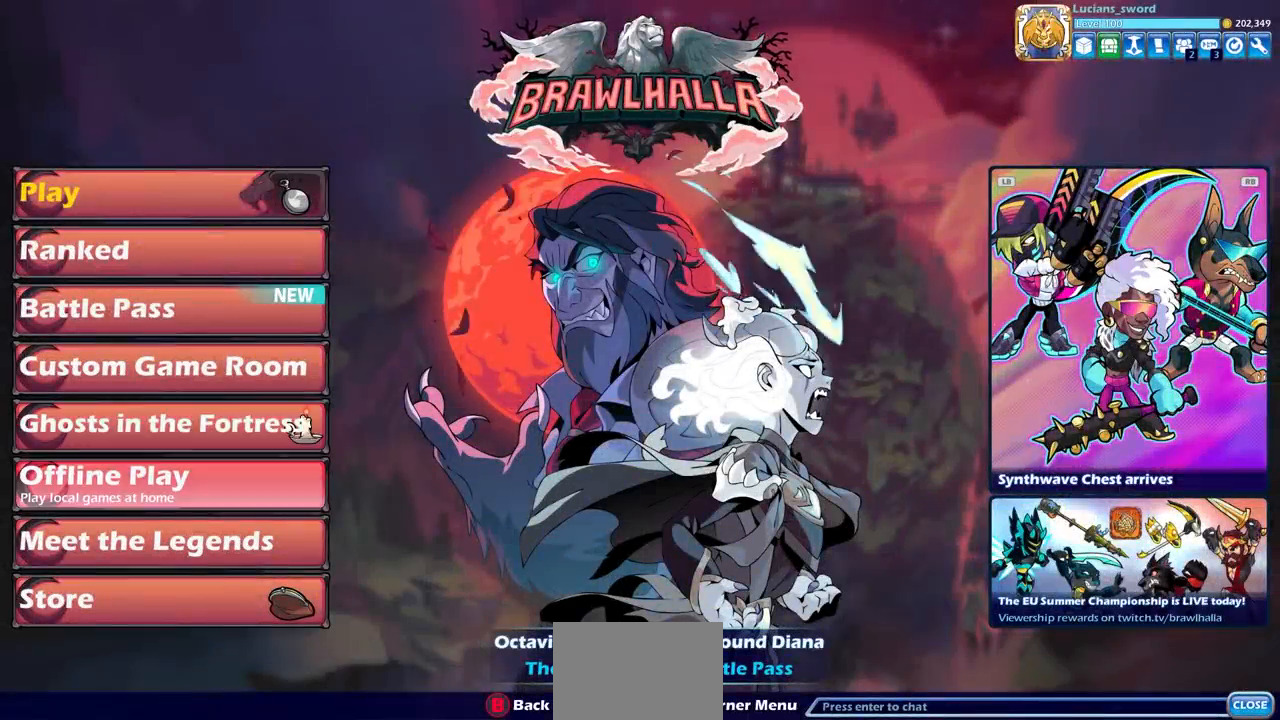
{"buttons": ["DPAD_UP"], "left_stick": "center", "events": [[233, "DPAD_UP", "down"], [350, "DPAD_UP", "up"], [450, "DPAD_UP", "down"]]}
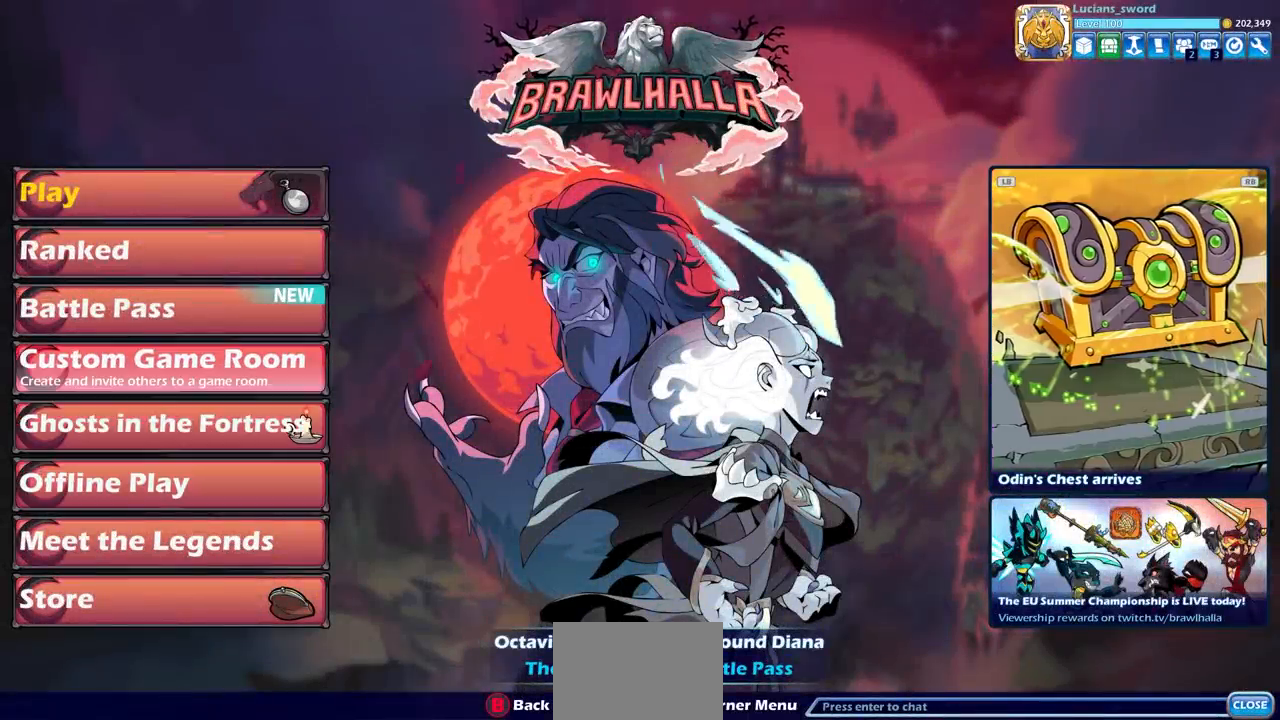
{"buttons": [], "left_stick": "center", "events": [[50, "DPAD_UP", "up"]]}
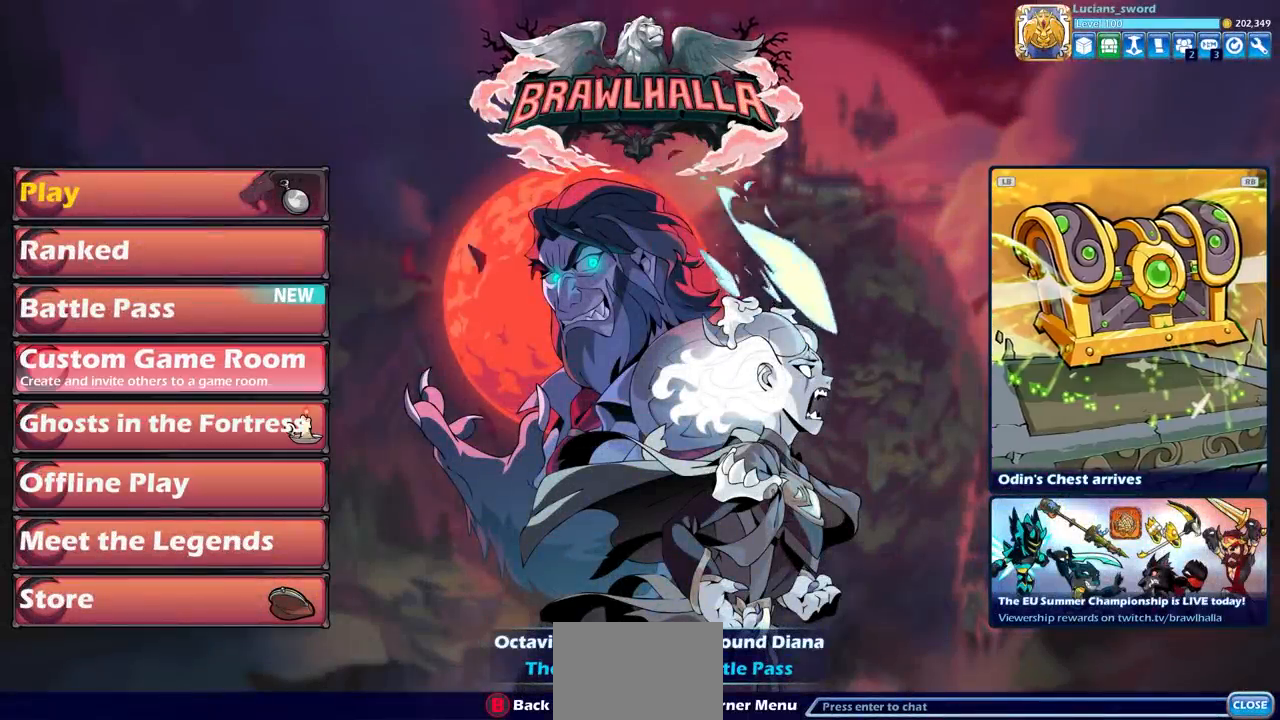
{"buttons": [], "left_stick": "center", "events": []}
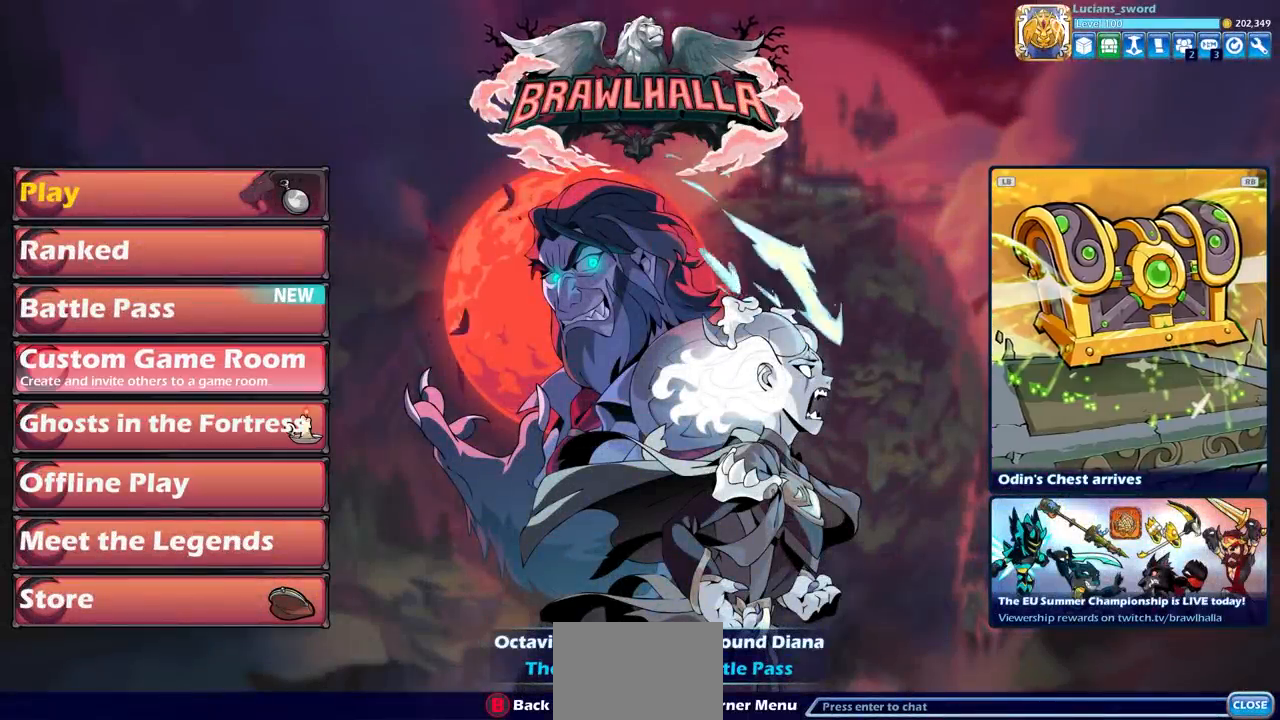
{"buttons": [], "left_stick": "center", "events": []}
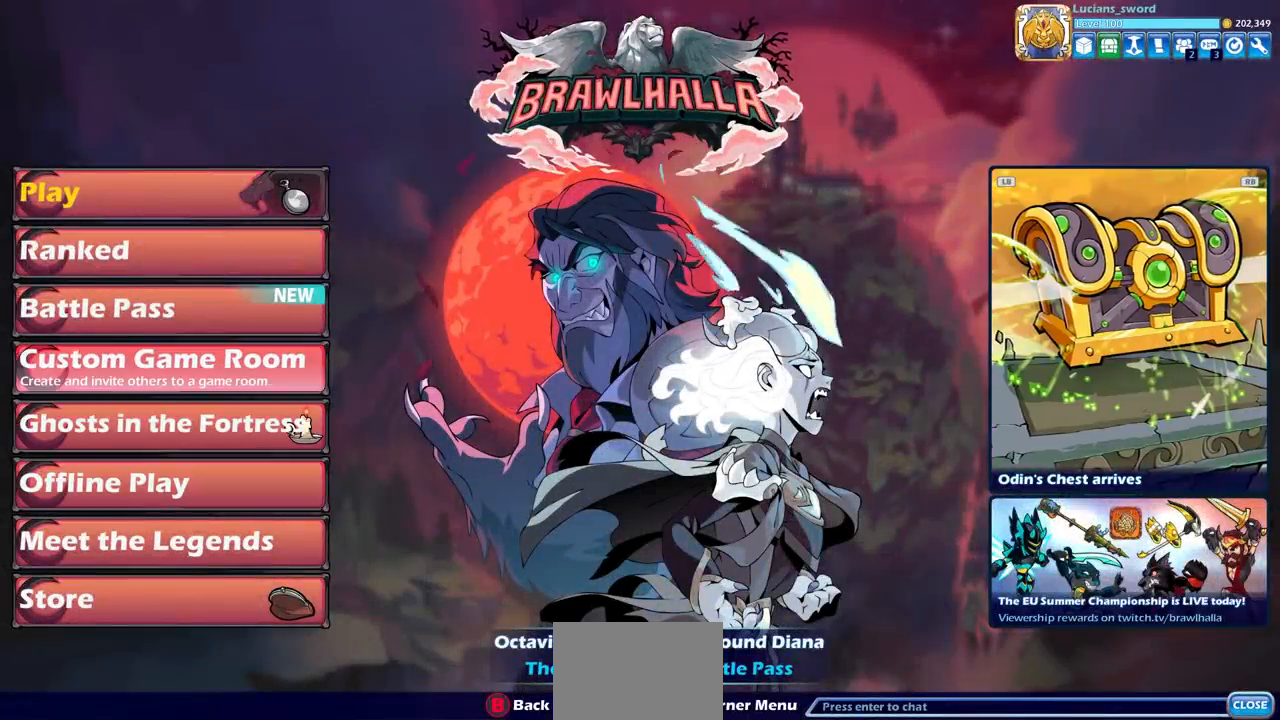
{"buttons": [], "left_stick": "center", "events": []}
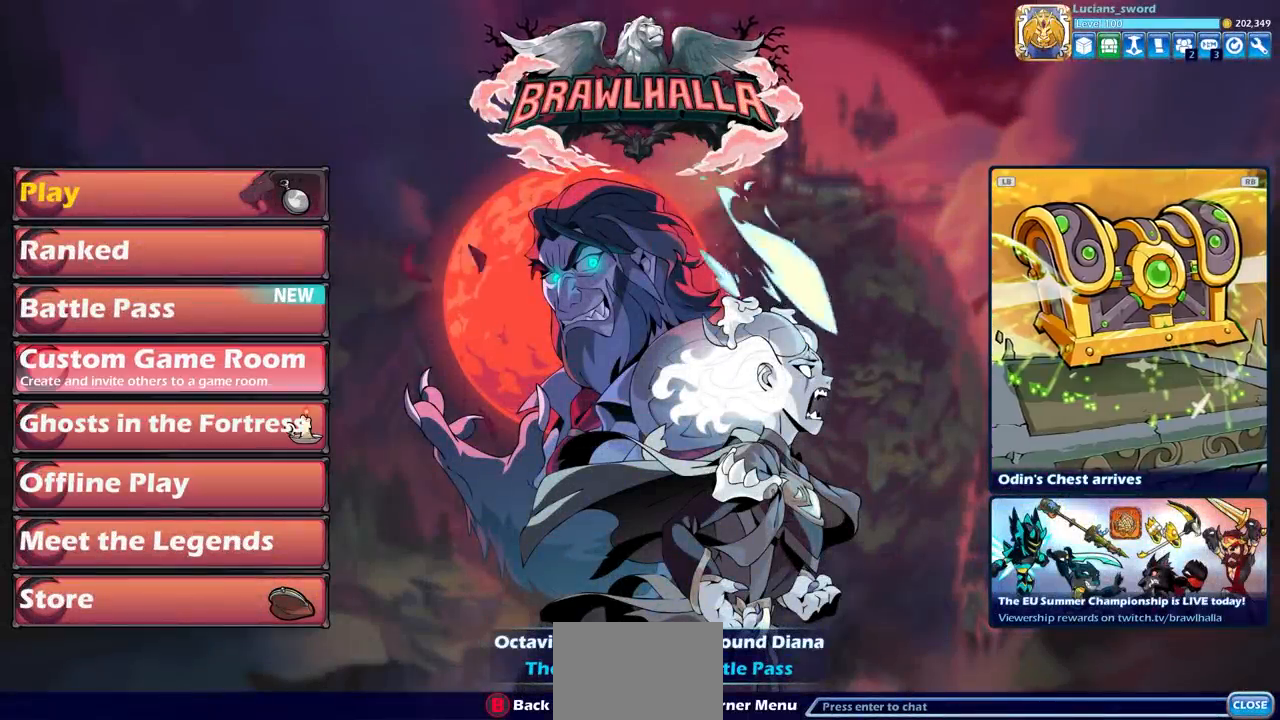
{"buttons": [], "left_stick": "center", "events": [[167, "R2", "down"], [233, "R2", "up"], [300, "R2", "down"], [417, "R2", "up"]]}
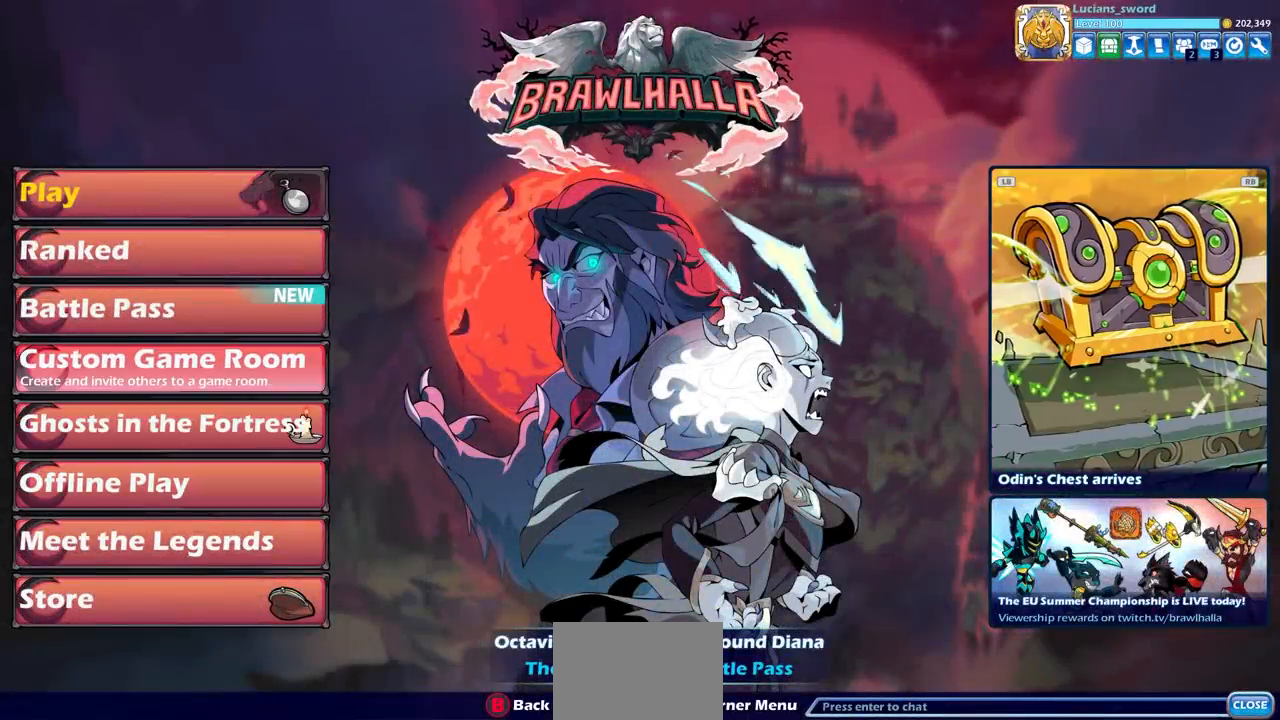
{"buttons": [], "left_stick": "center", "events": []}
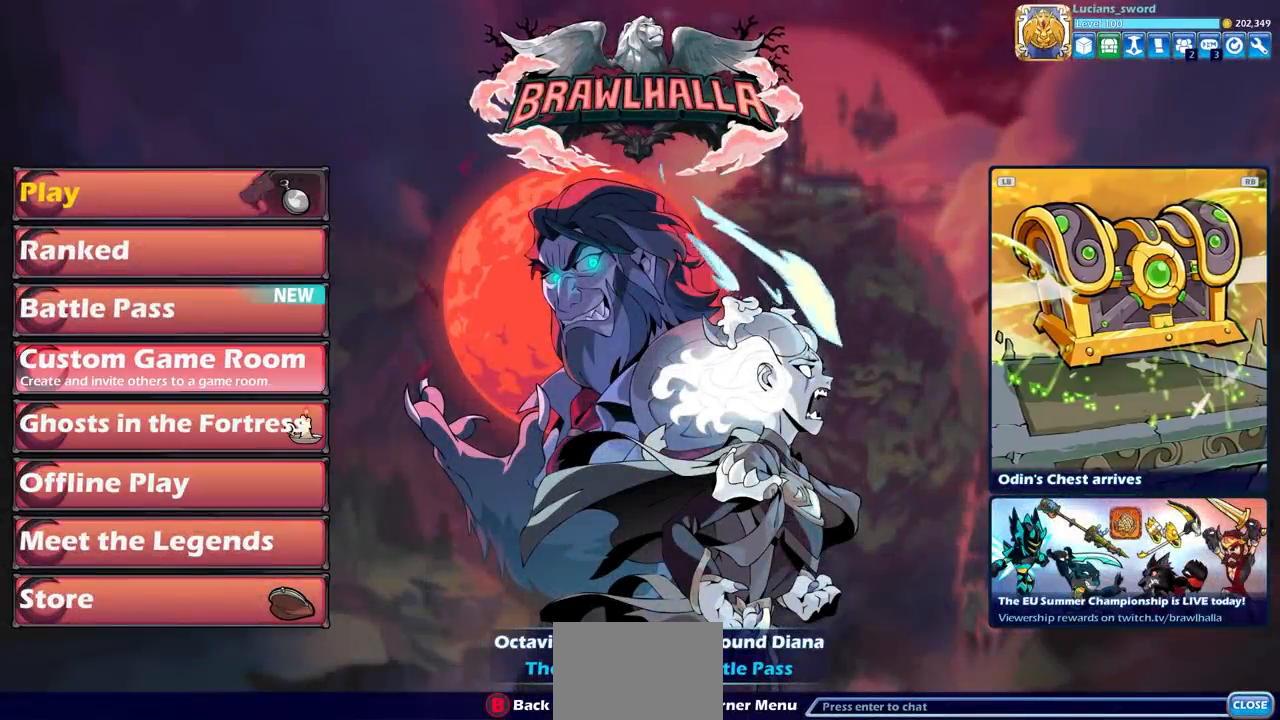
{"buttons": [], "left_stick": "center", "events": []}
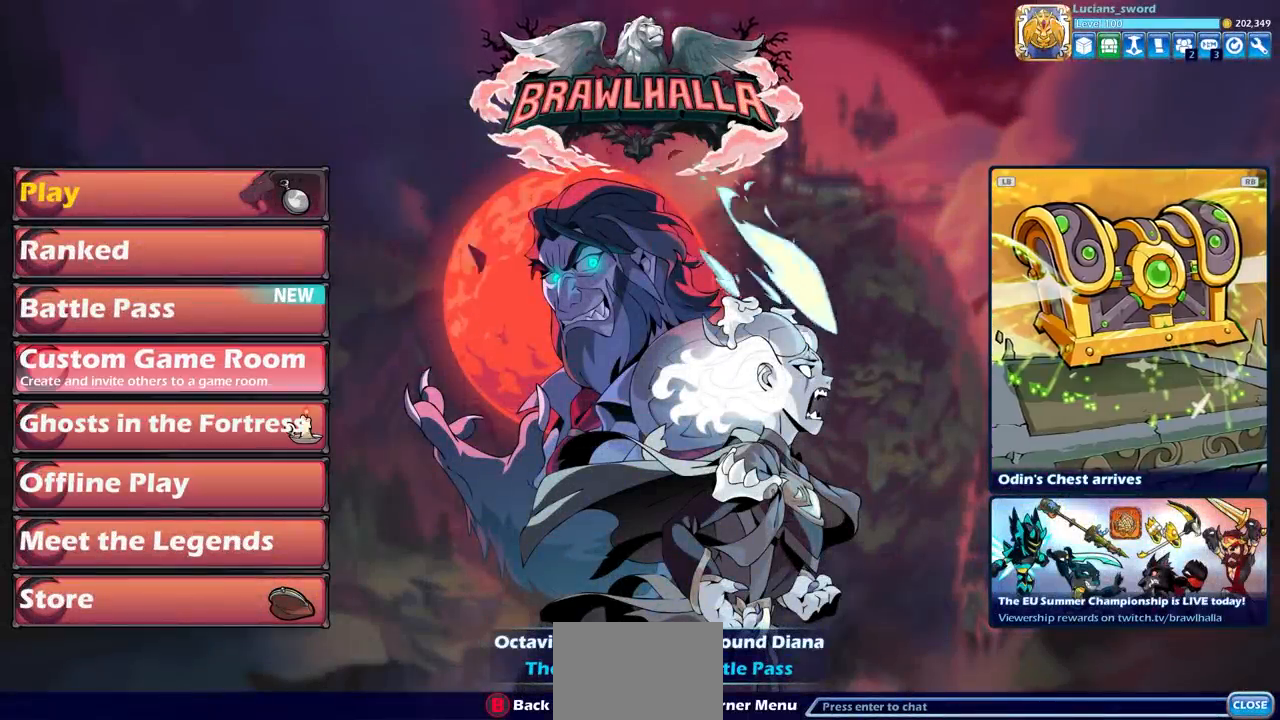
{"buttons": [], "left_stick": "center", "events": []}
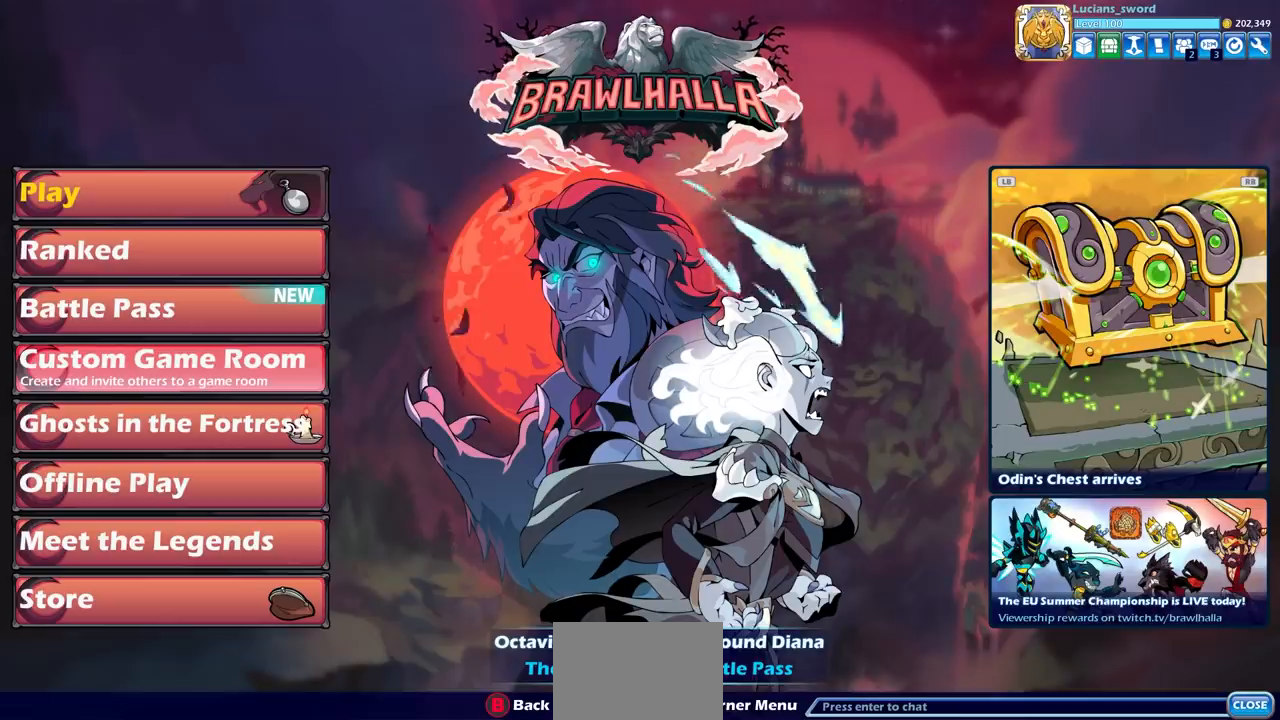
{"buttons": [], "left_stick": "center", "events": []}
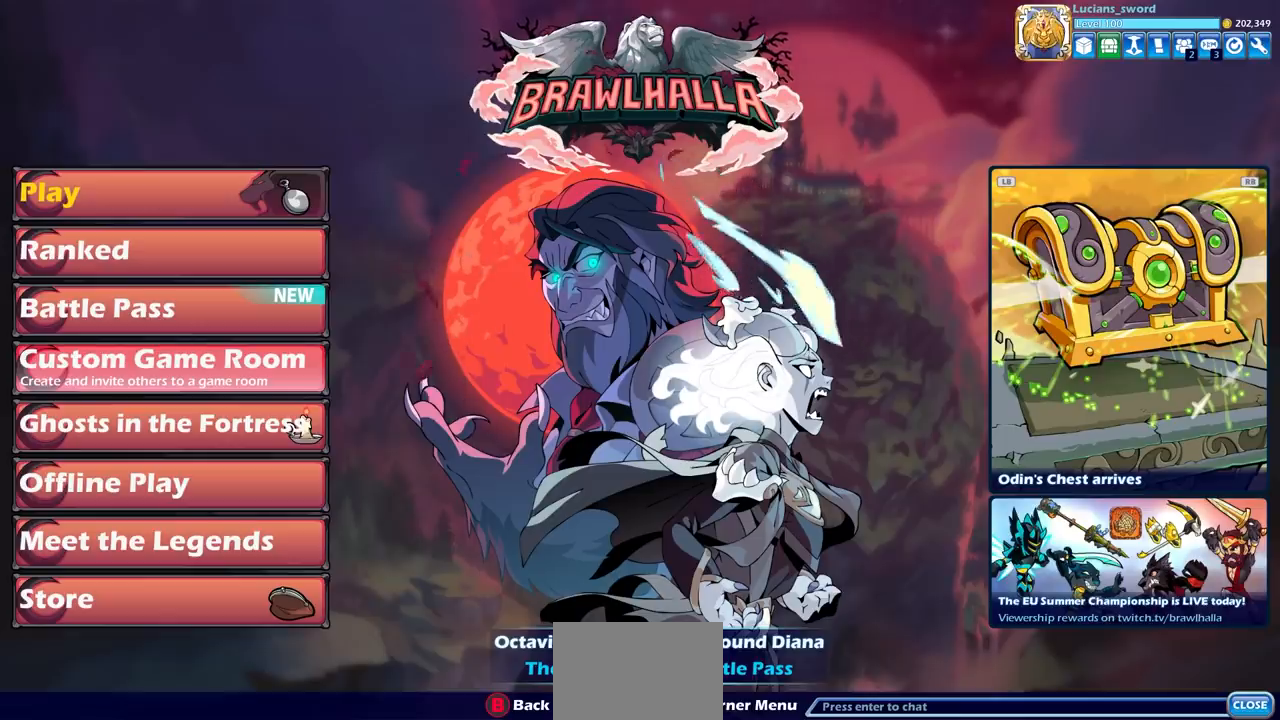
{"buttons": [], "left_stick": "center", "events": [[83, "DPAD_UP", "down"], [167, "DPAD_UP", "up"]]}
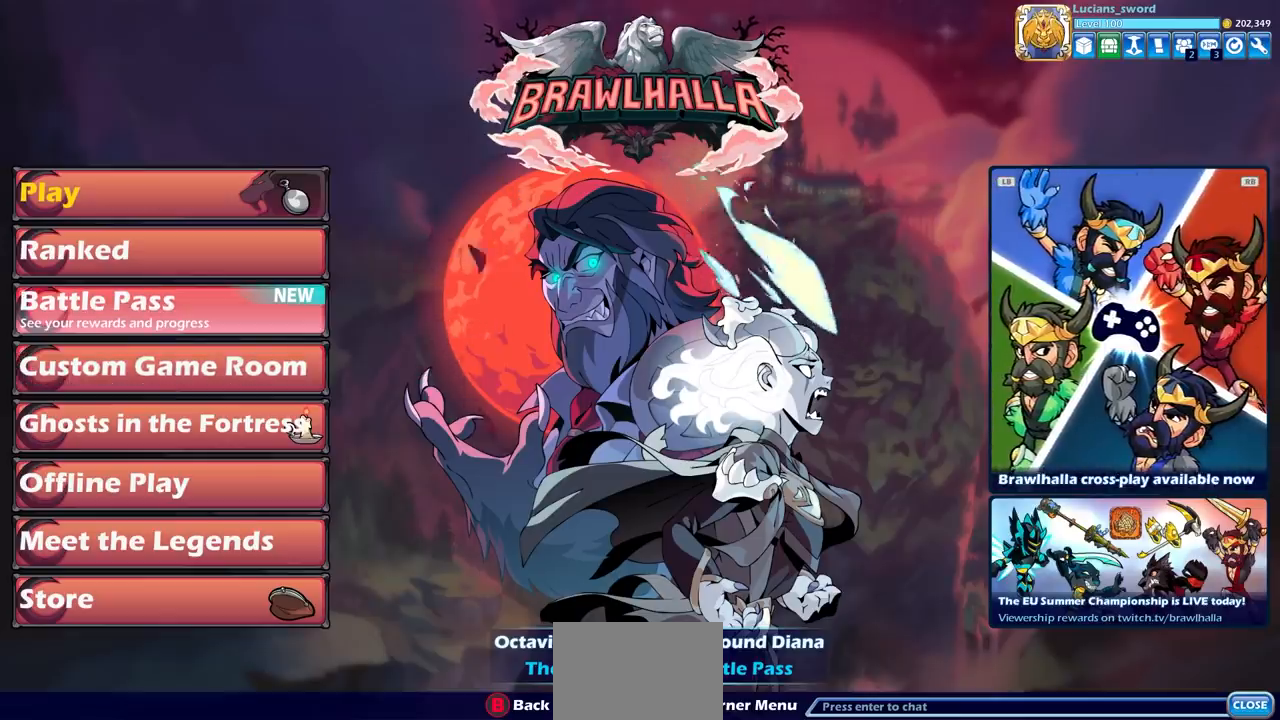
{"buttons": [], "left_stick": "center", "events": []}
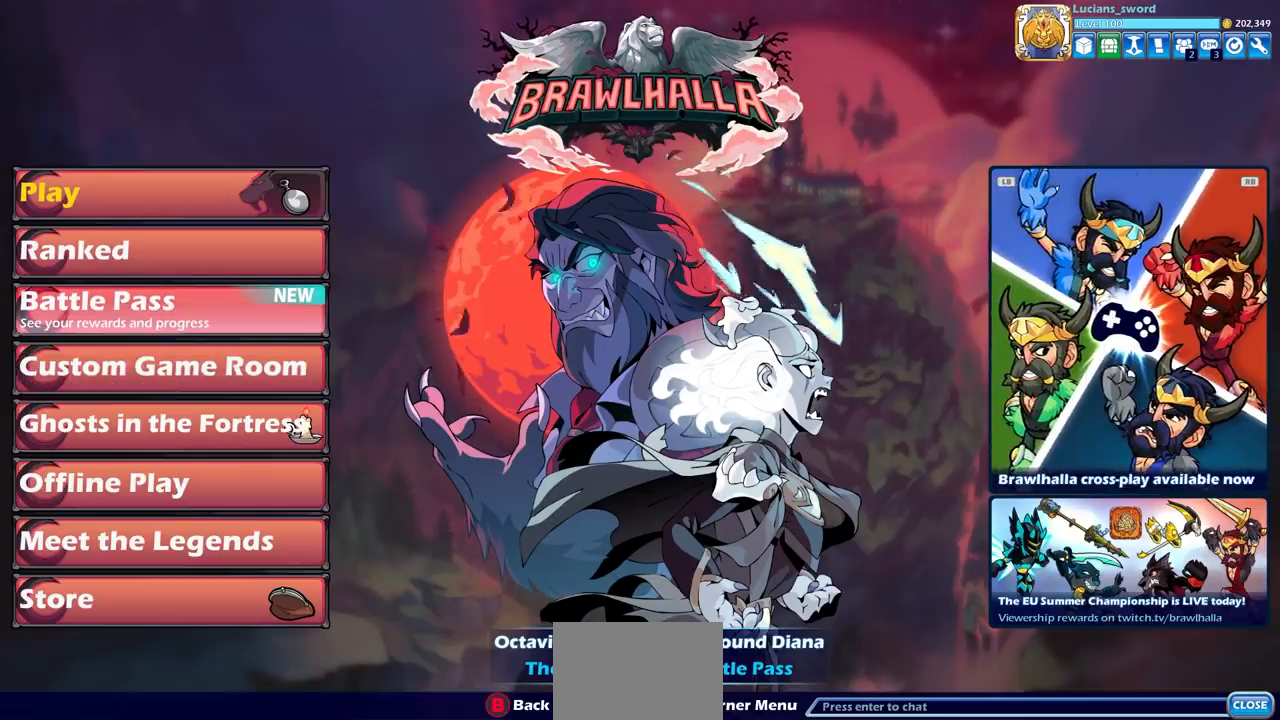
{"buttons": [], "left_stick": "center", "events": []}
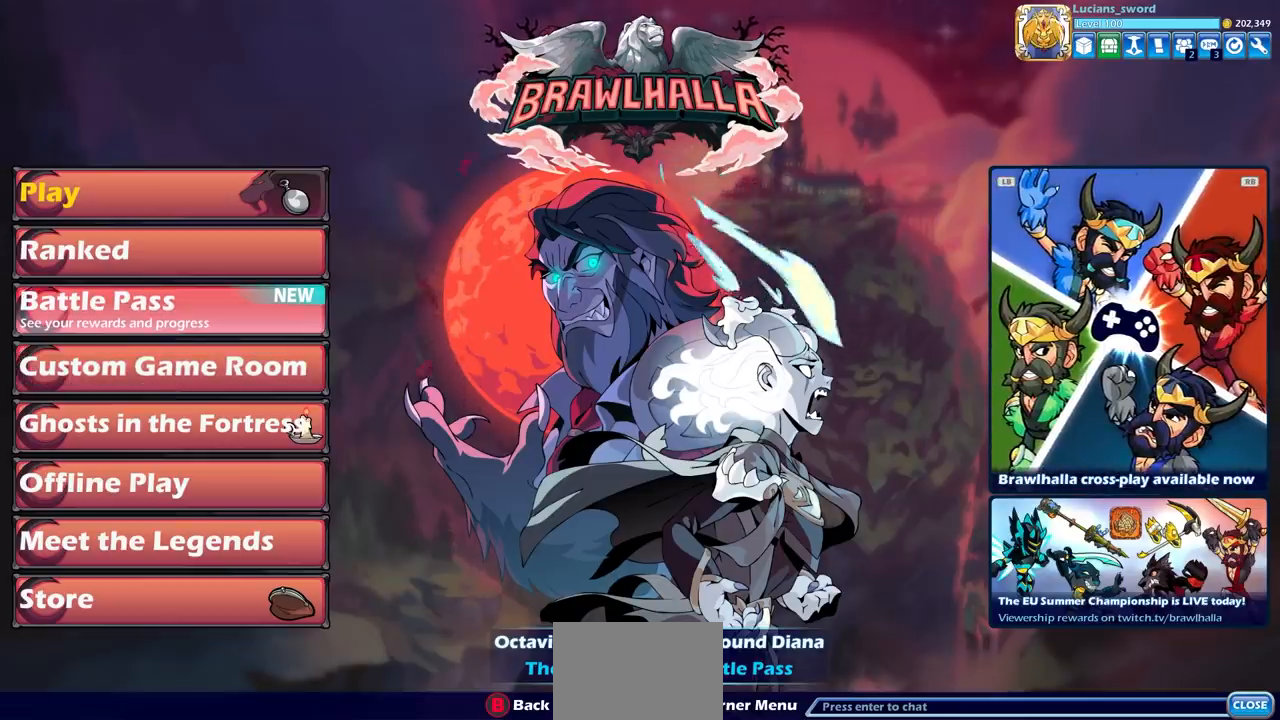
{"buttons": [], "left_stick": "center", "events": [[383, "DPAD_UP", "down"], [500, "DPAD_UP", "up"]]}
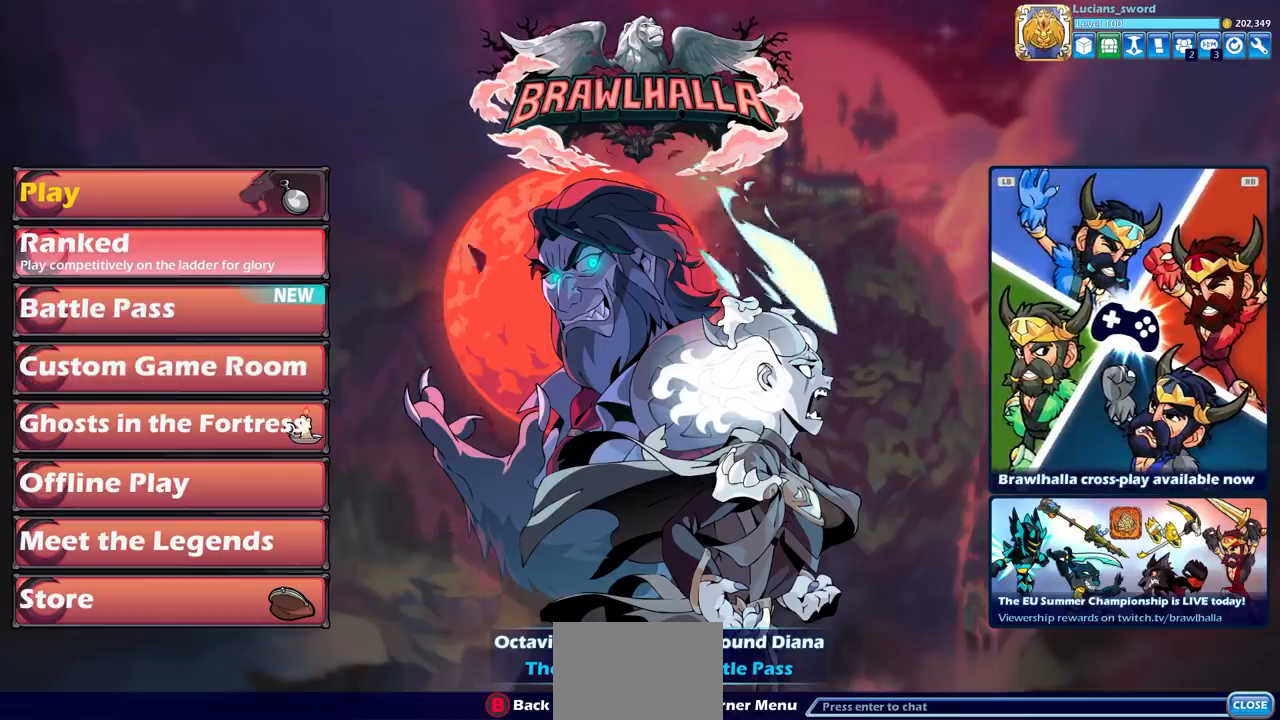
{"buttons": [], "left_stick": "center", "events": []}
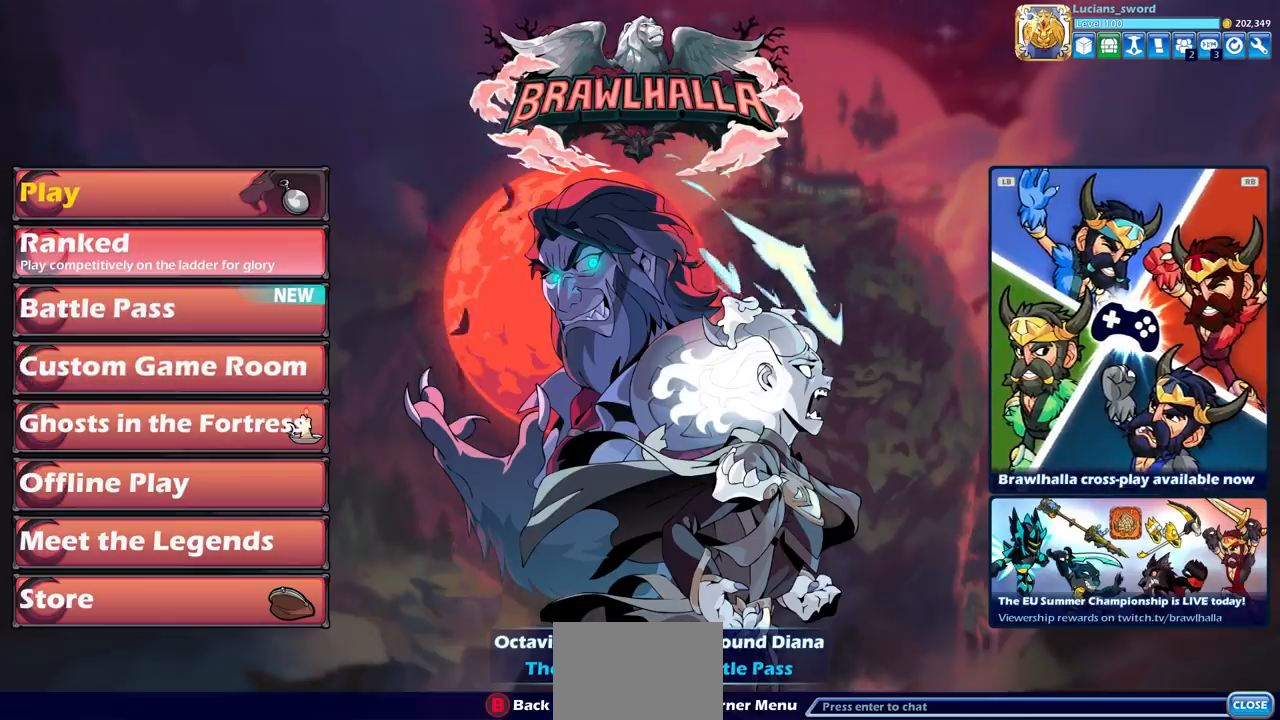
{"buttons": [], "left_stick": "center", "events": []}
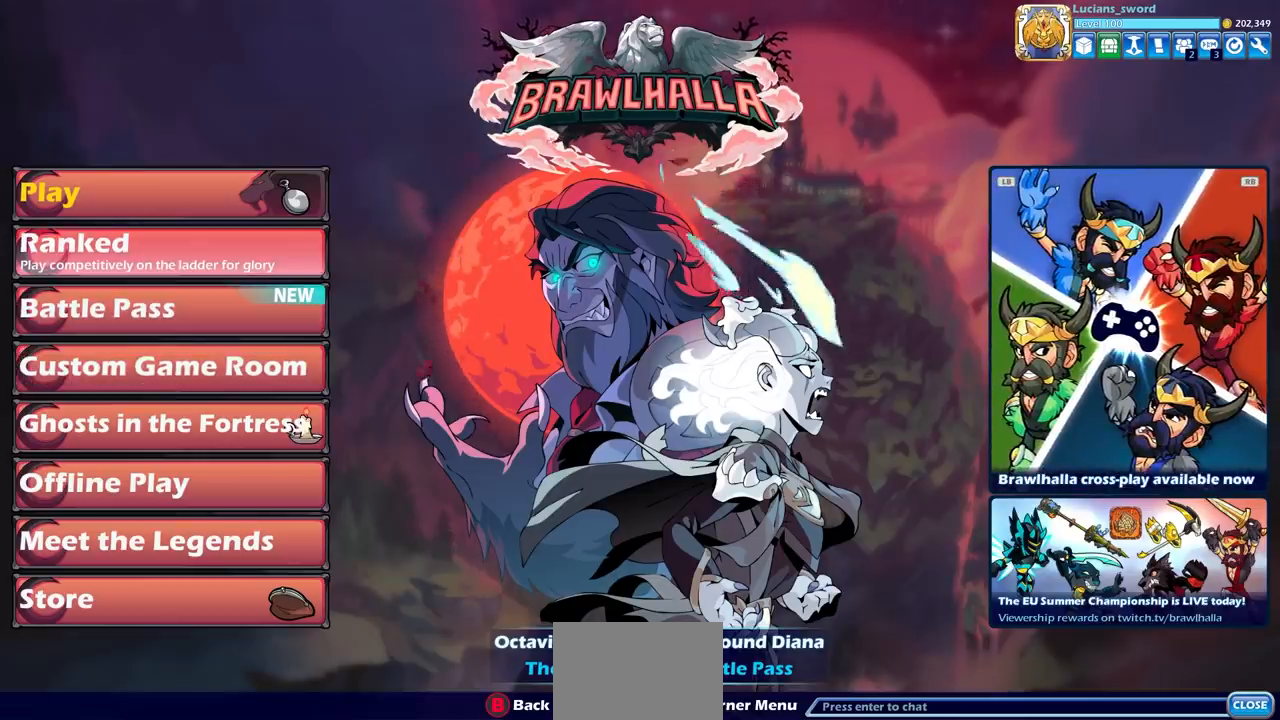
{"buttons": [], "left_stick": "center", "events": []}
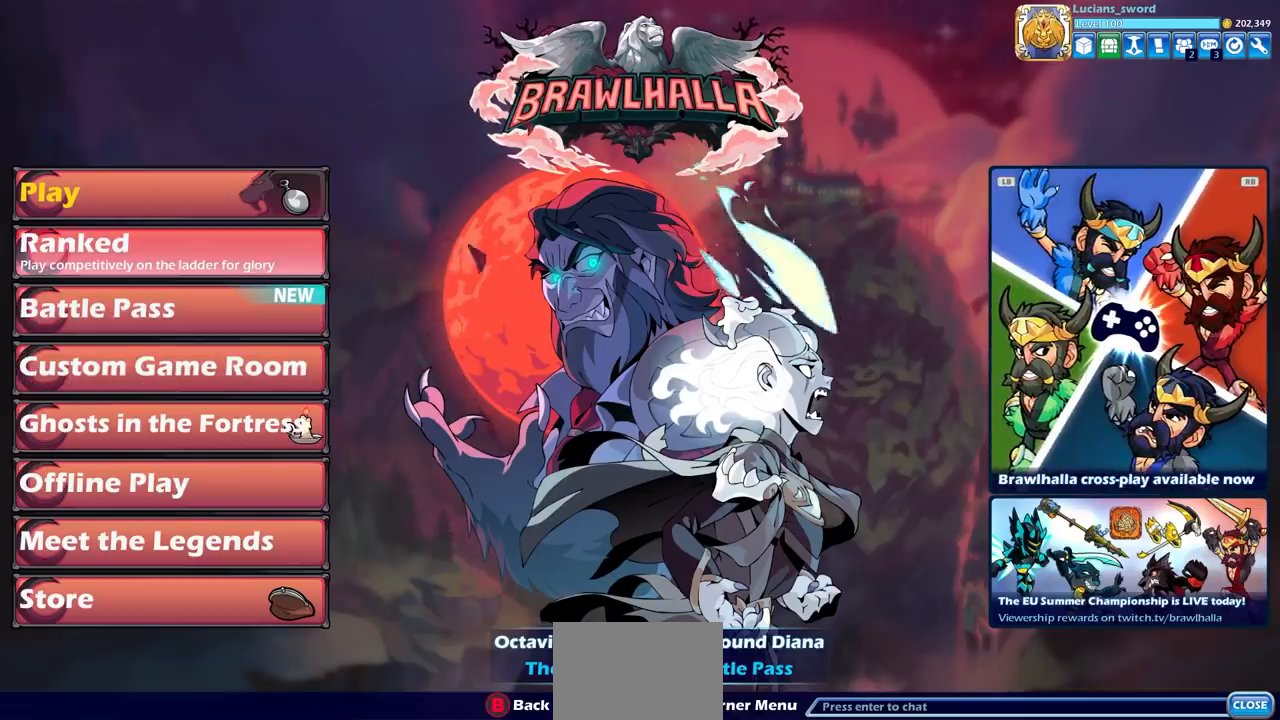
{"buttons": ["DPAD_DOWN"], "left_stick": "center", "events": [[483, "DPAD_DOWN", "down"]]}
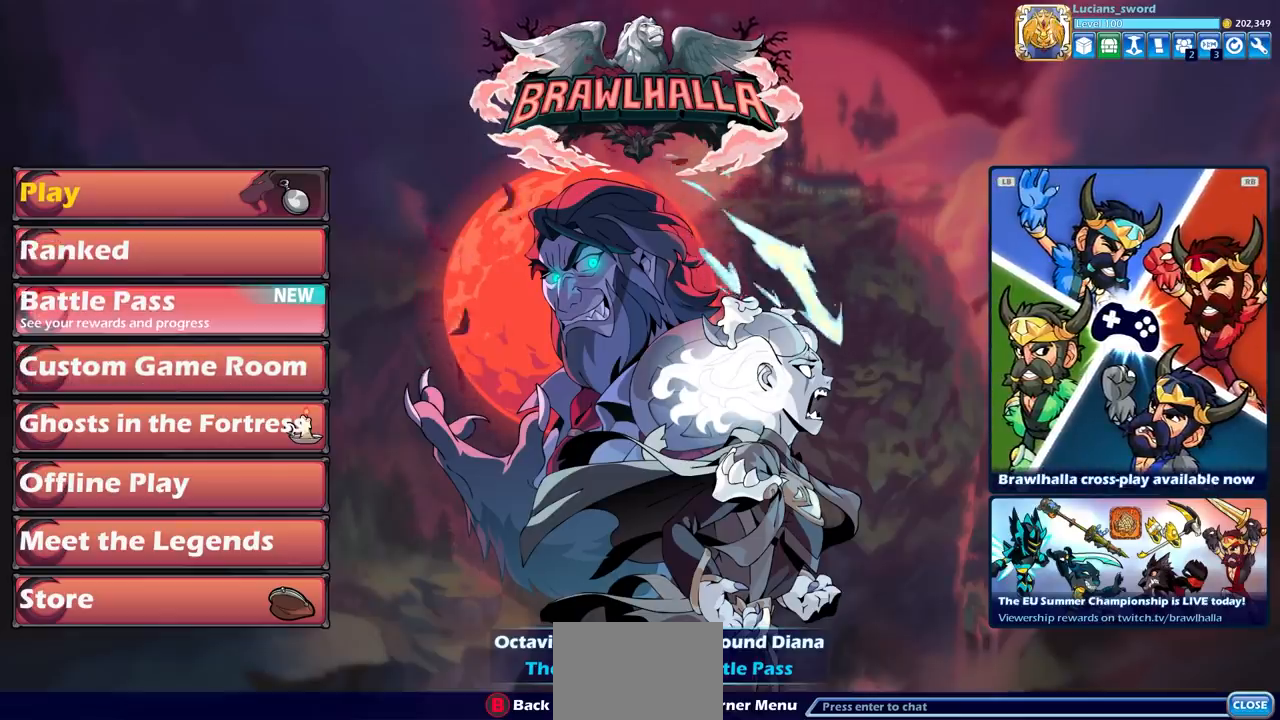
{"buttons": ["CROSS"], "left_stick": "center", "events": [[50, "DPAD_DOWN", "up"], [483, "CROSS", "down"]]}
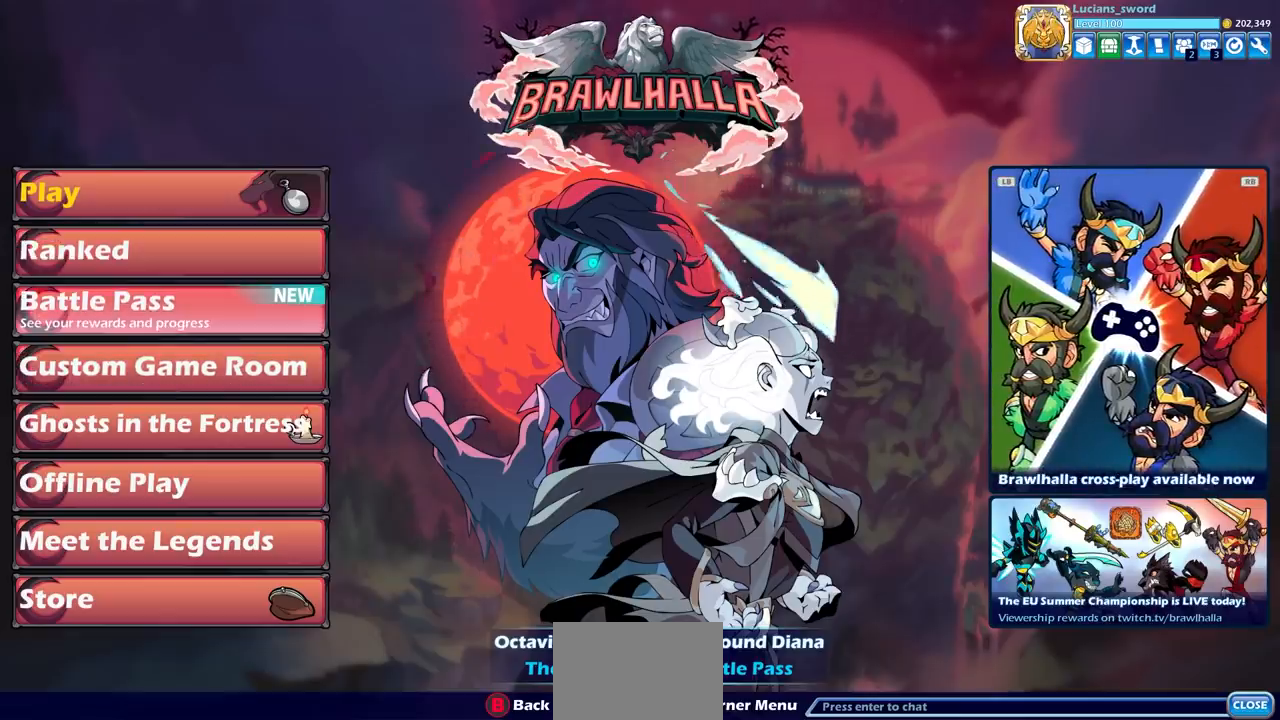
{"buttons": [], "left_stick": "center", "events": [[117, "CROSS", "up"]]}
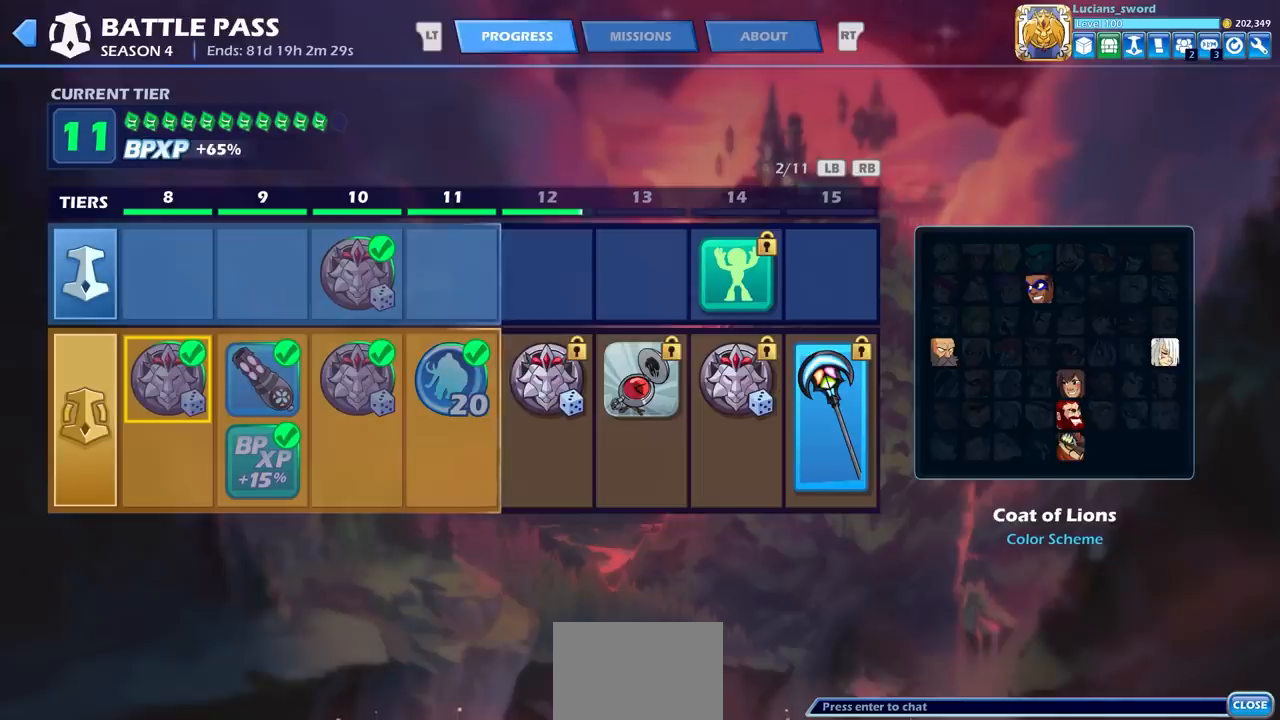
{"buttons": [], "left_stick": "center", "events": []}